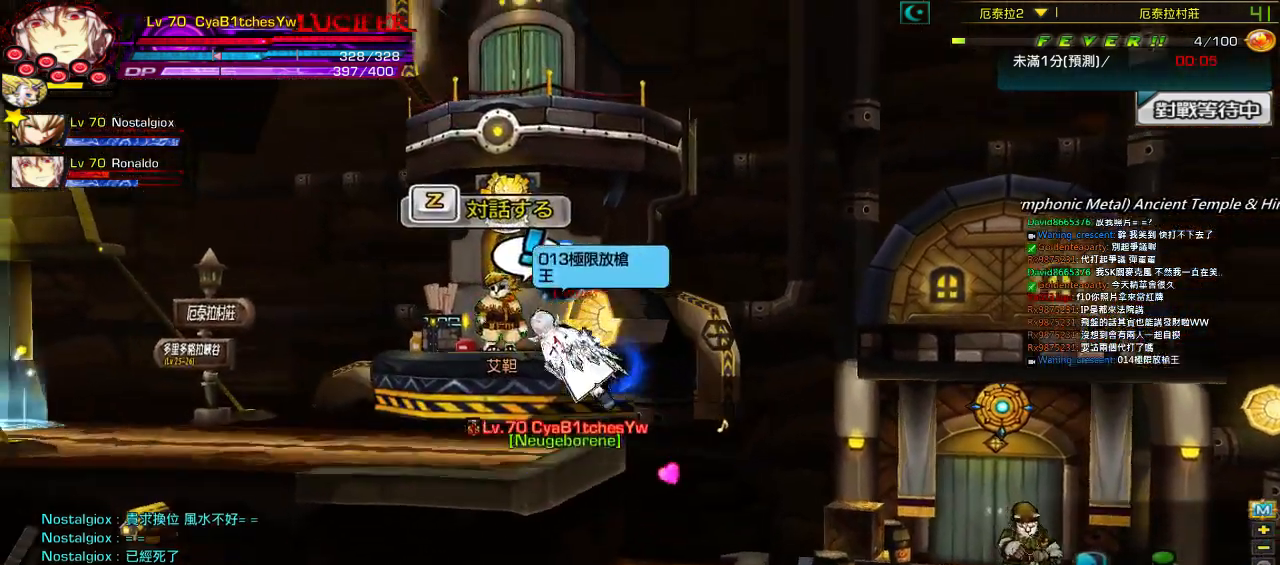
Gameplay with keyboard; each line is a JSON object with the keys held at the frame after it. "events" lists presses ("down") and releases ("up") of "a", "c", "ctrl", "d", "down", "e", "left", "q", "r", "right", "s", "space", "up", "w", "x" and "z" between this image and that frame as [ms after this image, input, new state], when the widget could be followed in between. No other keys are recorded. Mouse input is not recorded.
{"keys": ["right", "up"], "events": [[34, "left", "up"], [167, "right", "down"], [317, "up", "down"]]}
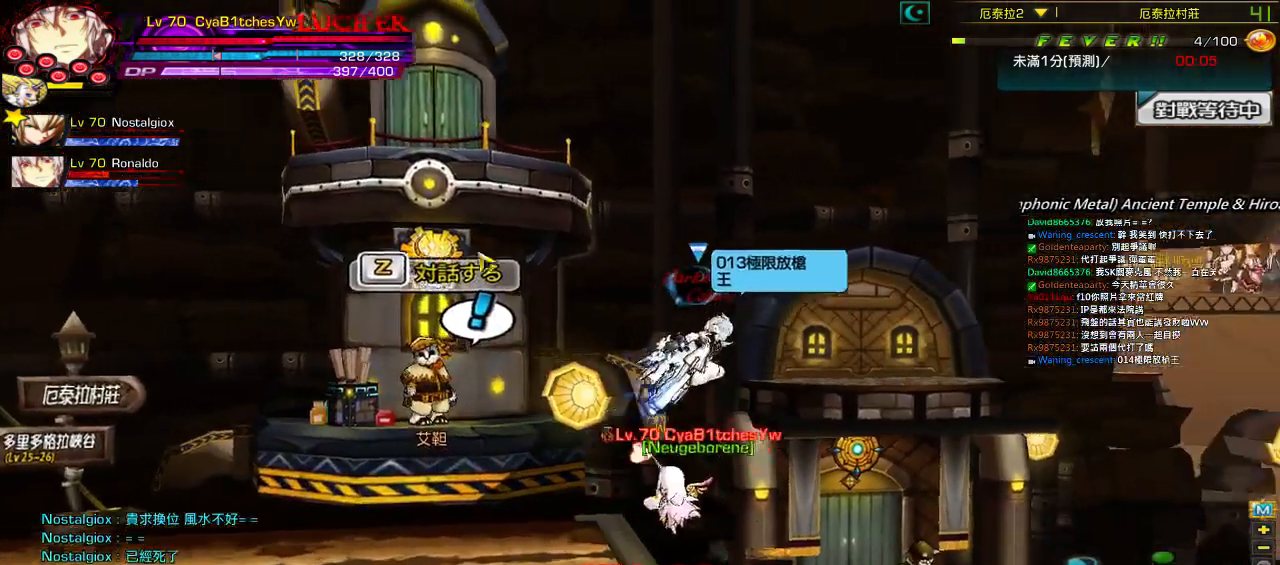
{"keys": ["right"], "events": [[100, "up", "up"]]}
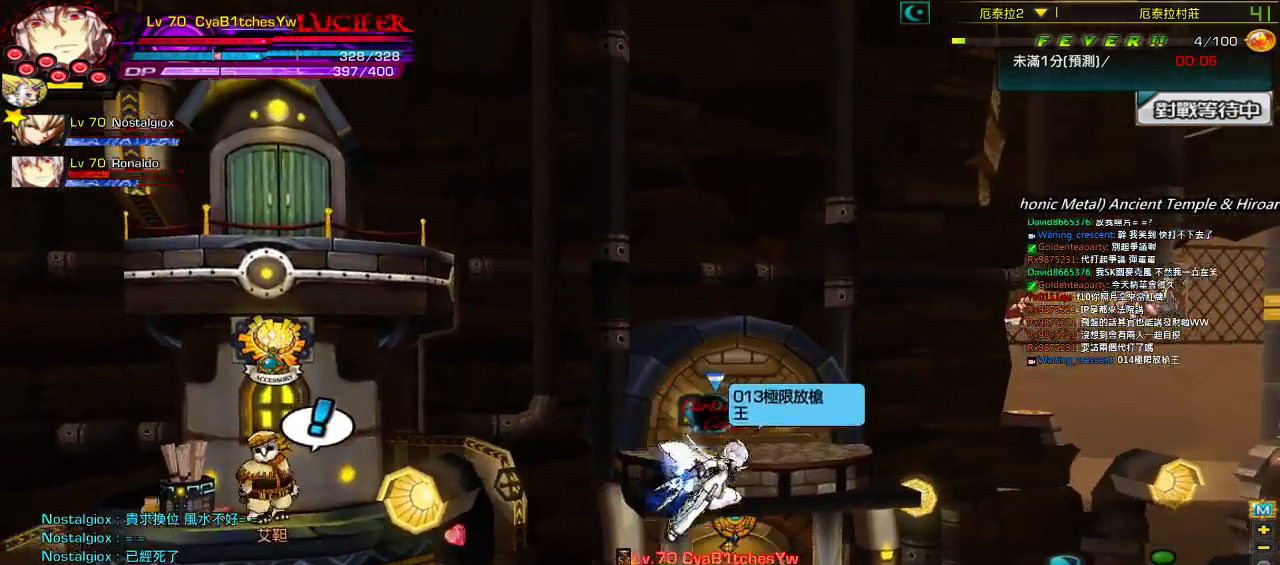
{"keys": ["right"], "events": [[200, "up", "down"], [434, "up", "up"]]}
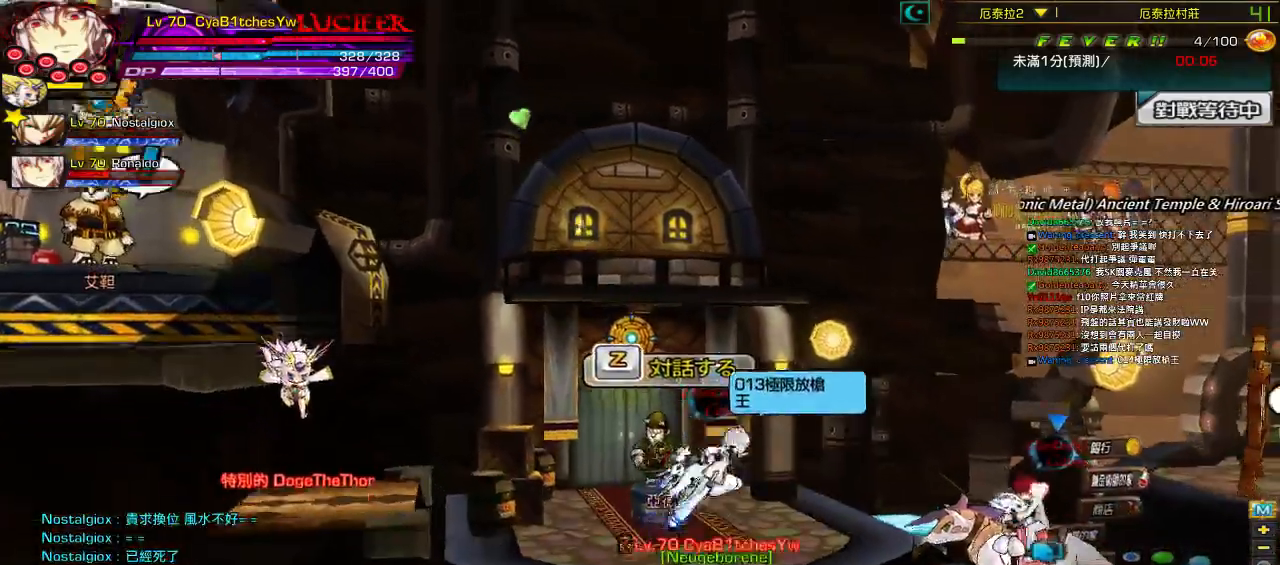
{"keys": ["right"], "events": []}
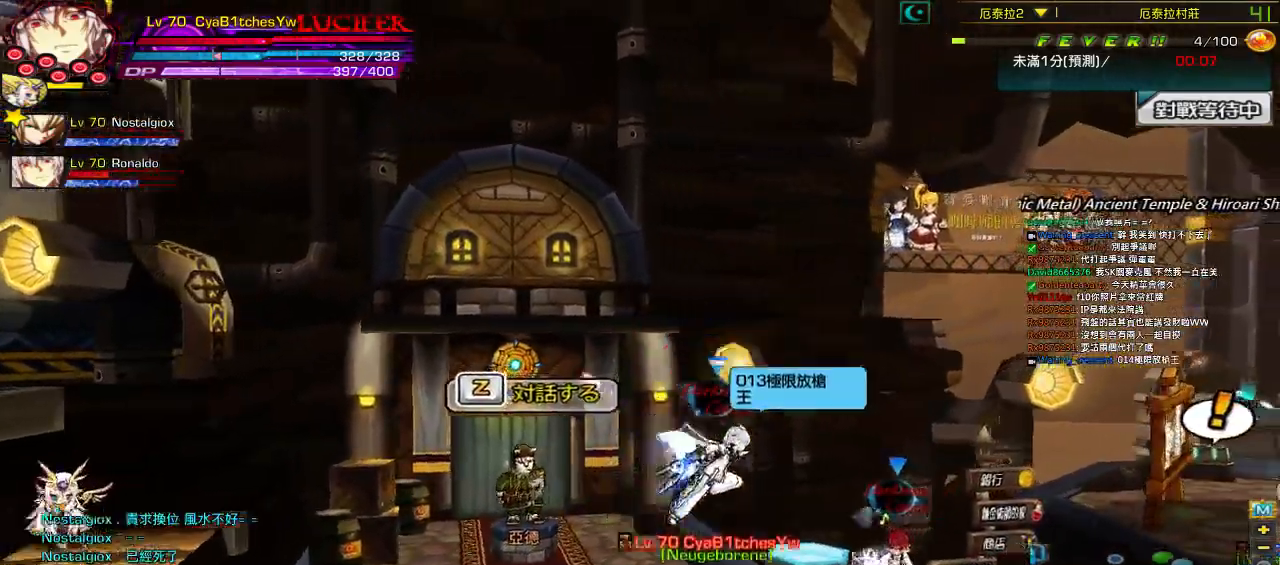
{"keys": ["right"], "events": [[150, "up", "down"], [384, "up", "up"]]}
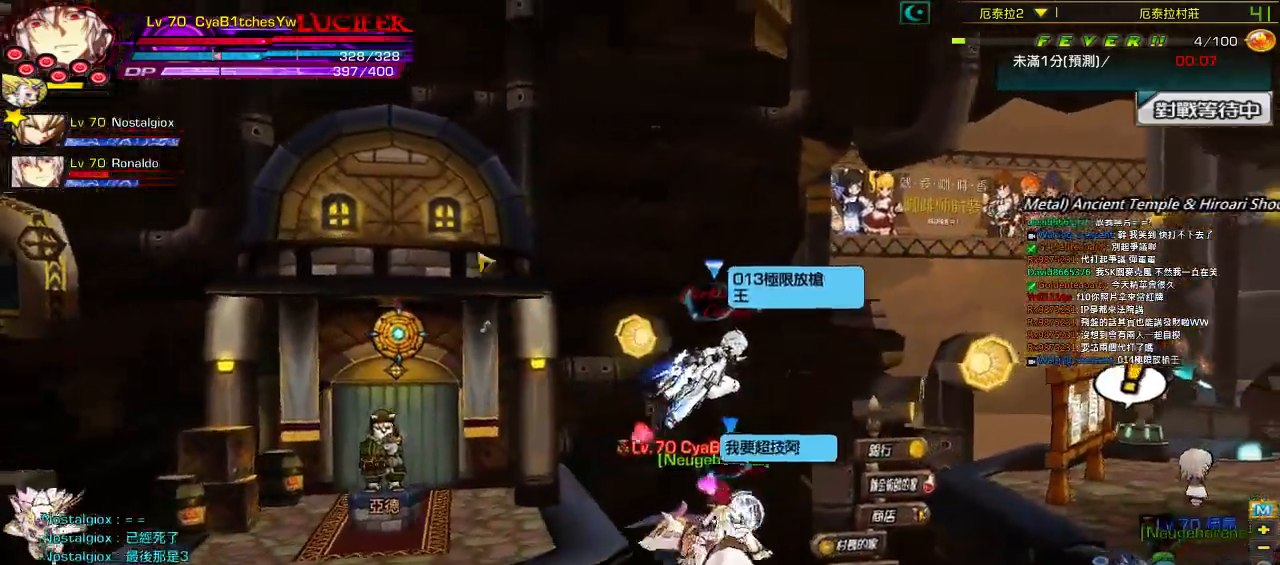
{"keys": ["right"], "events": []}
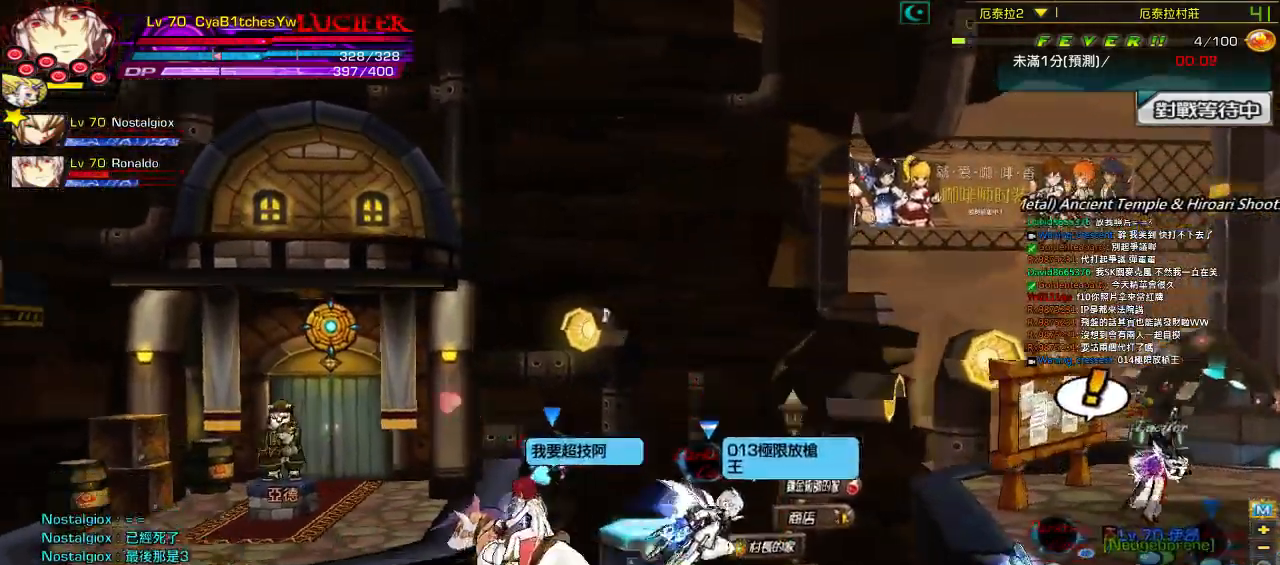
{"keys": ["right"], "events": [[84, "up", "down"], [384, "up", "up"]]}
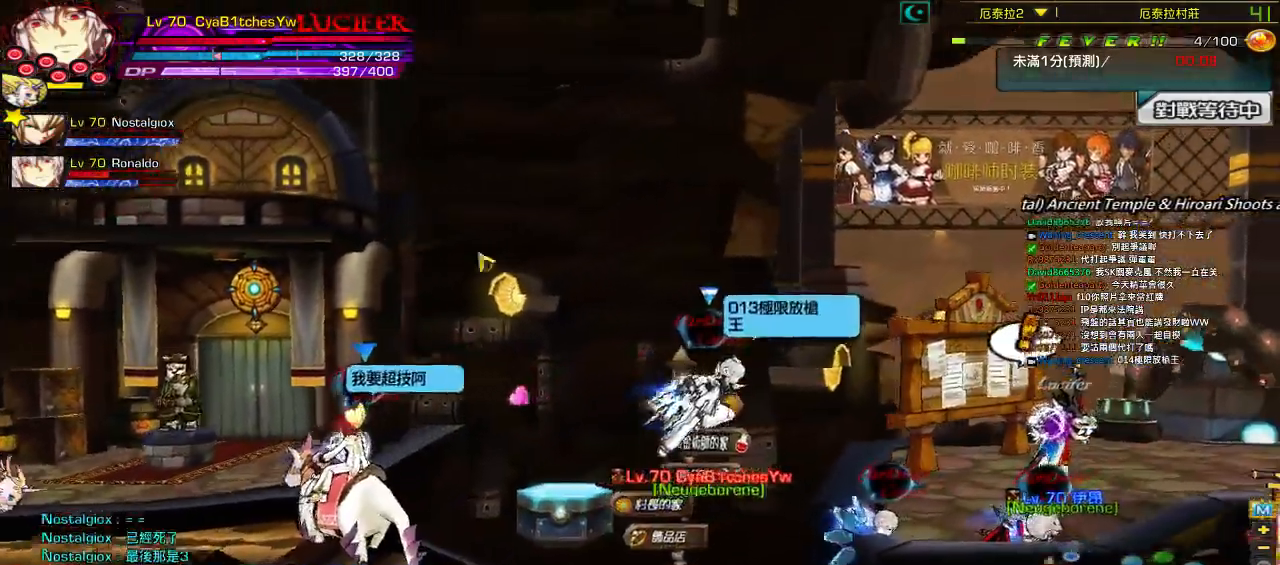
{"keys": ["right", "up"], "events": [[384, "up", "down"]]}
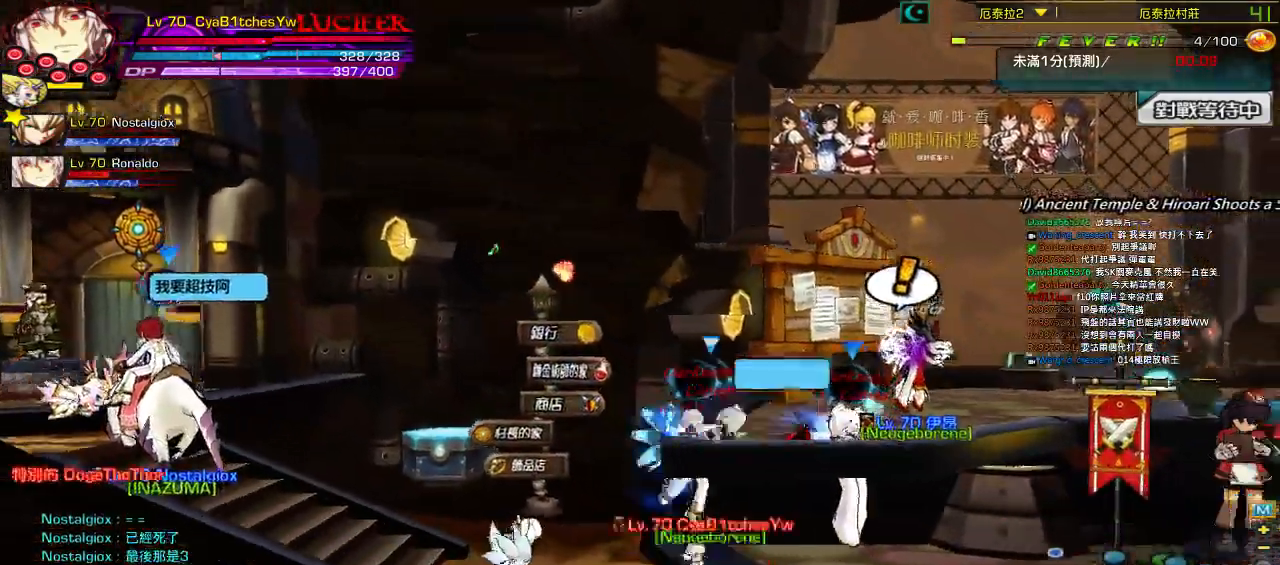
{"keys": ["left"], "events": [[184, "up", "up"], [250, "right", "up"], [300, "left", "down"]]}
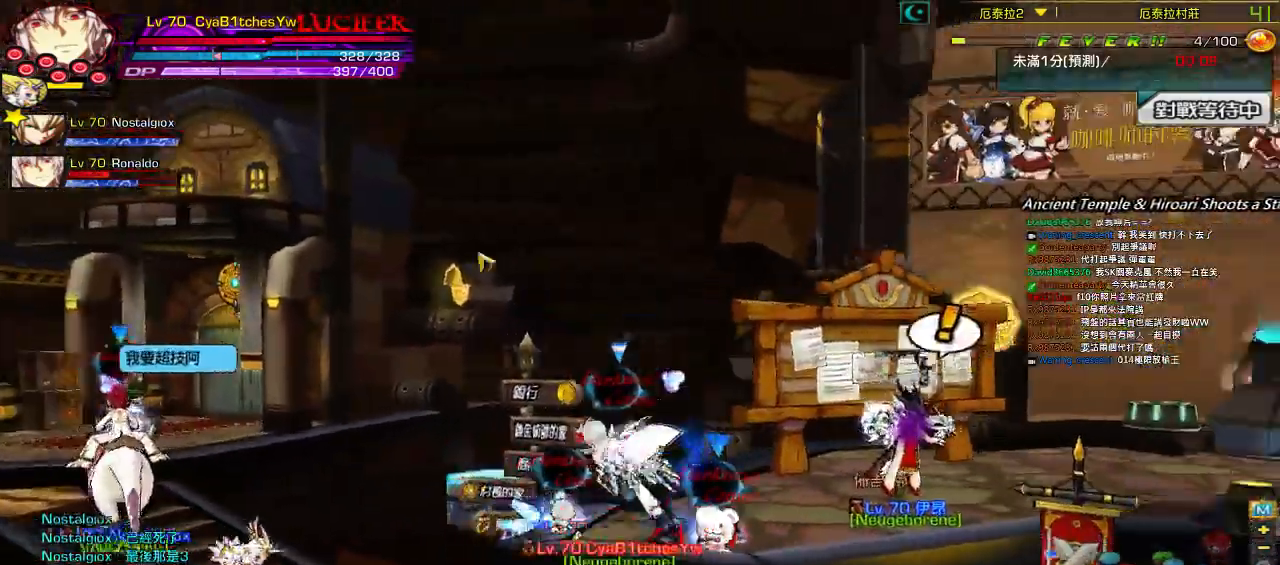
{"keys": ["left"], "events": [[50, "up", "down"], [350, "up", "up"]]}
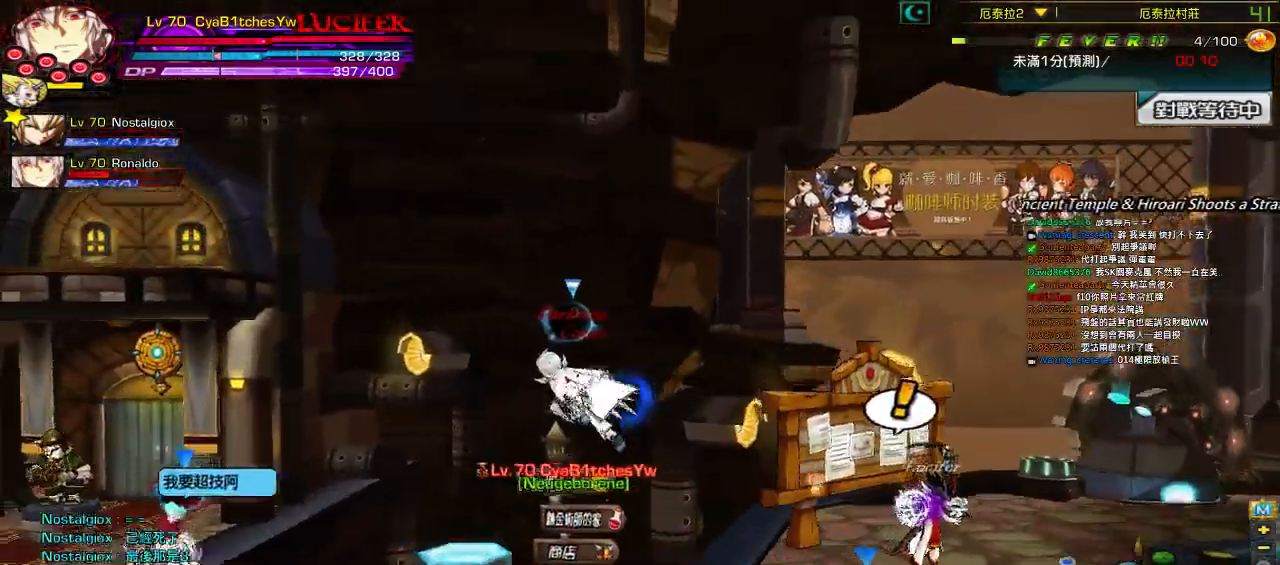
{"keys": ["left", "up"], "events": [[450, "up", "down"]]}
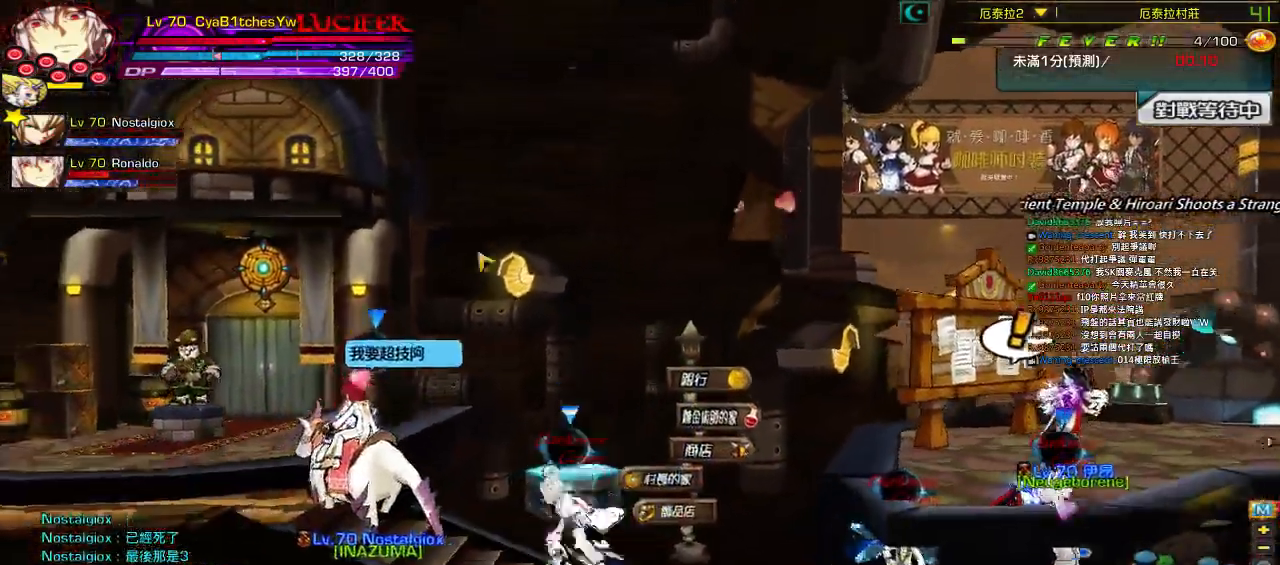
{"keys": ["left"], "events": [[250, "up", "up"]]}
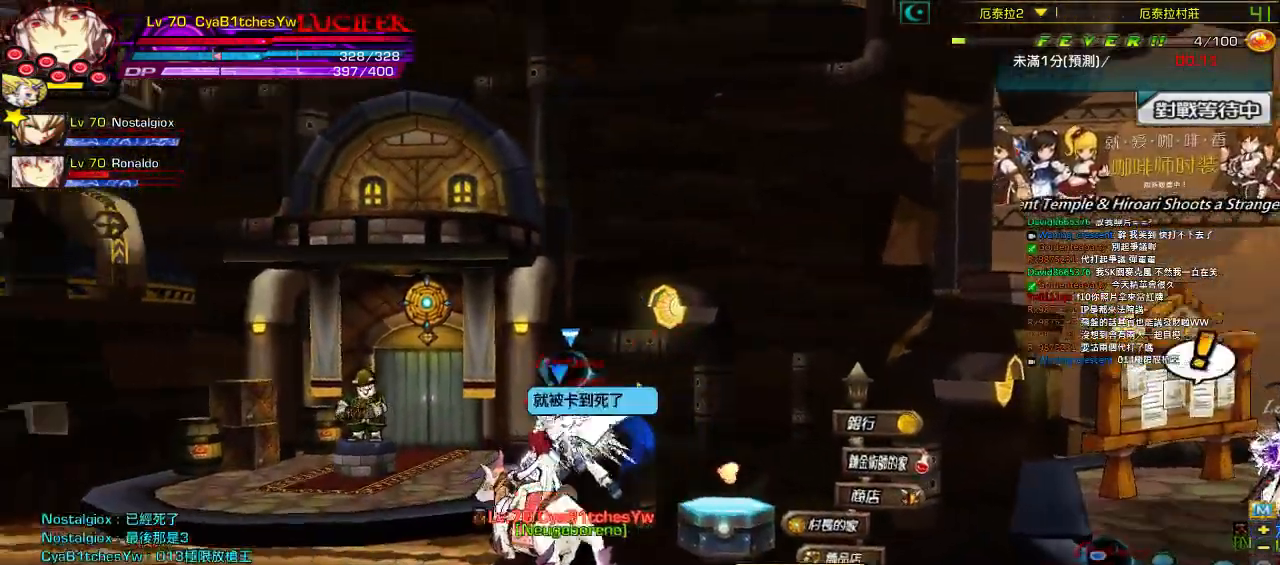
{"keys": ["left"], "events": [[184, "up", "down"], [417, "up", "up"]]}
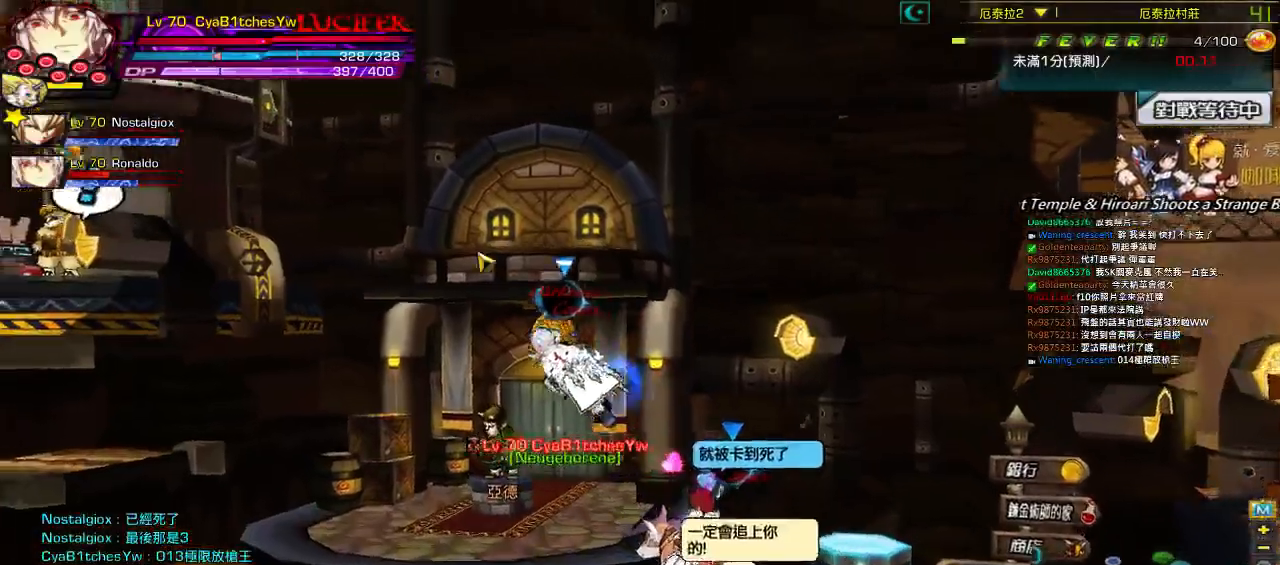
{"keys": ["right", "up"], "events": [[150, "left", "up"], [284, "right", "down"], [434, "up", "down"]]}
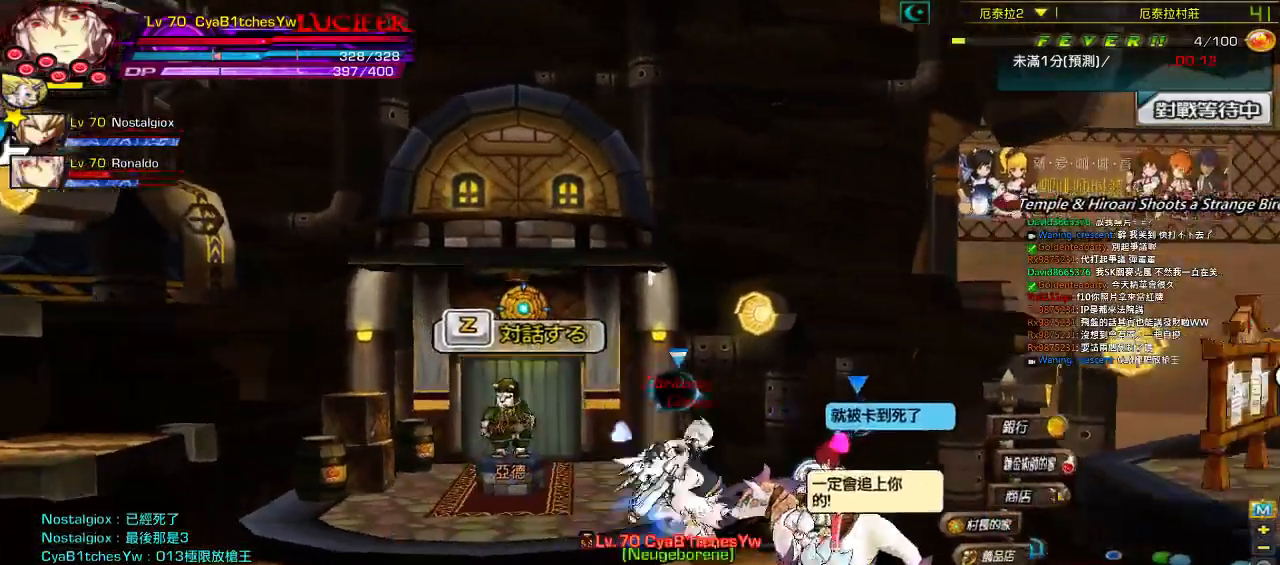
{"keys": ["right"], "events": [[184, "up", "up"]]}
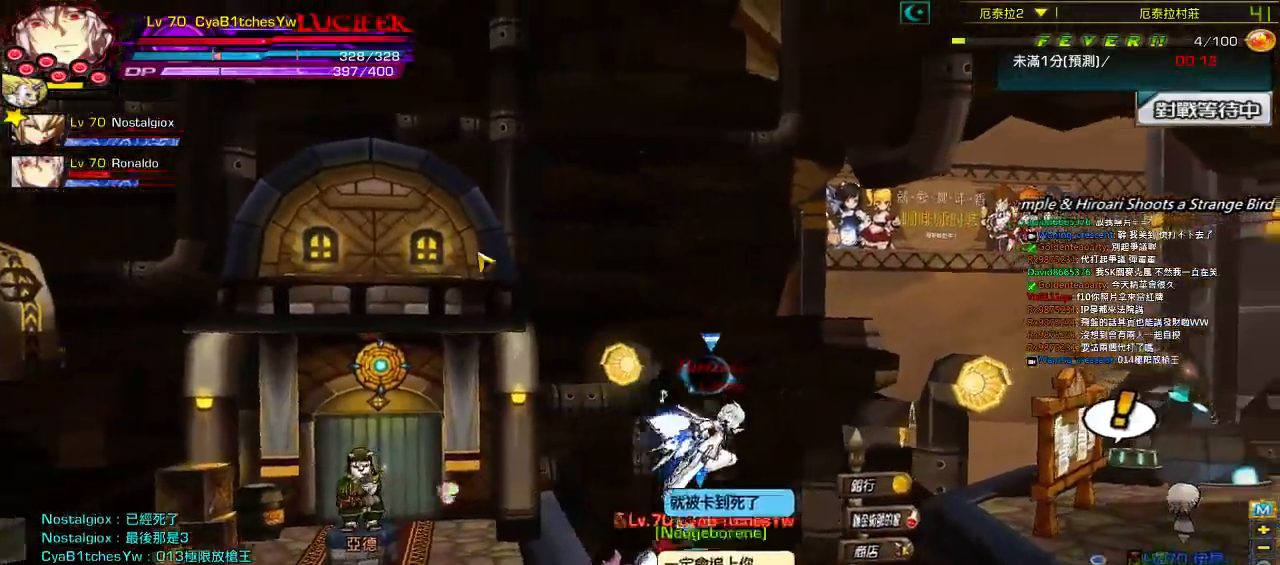
{"keys": ["right", "up"], "events": [[317, "up", "down"]]}
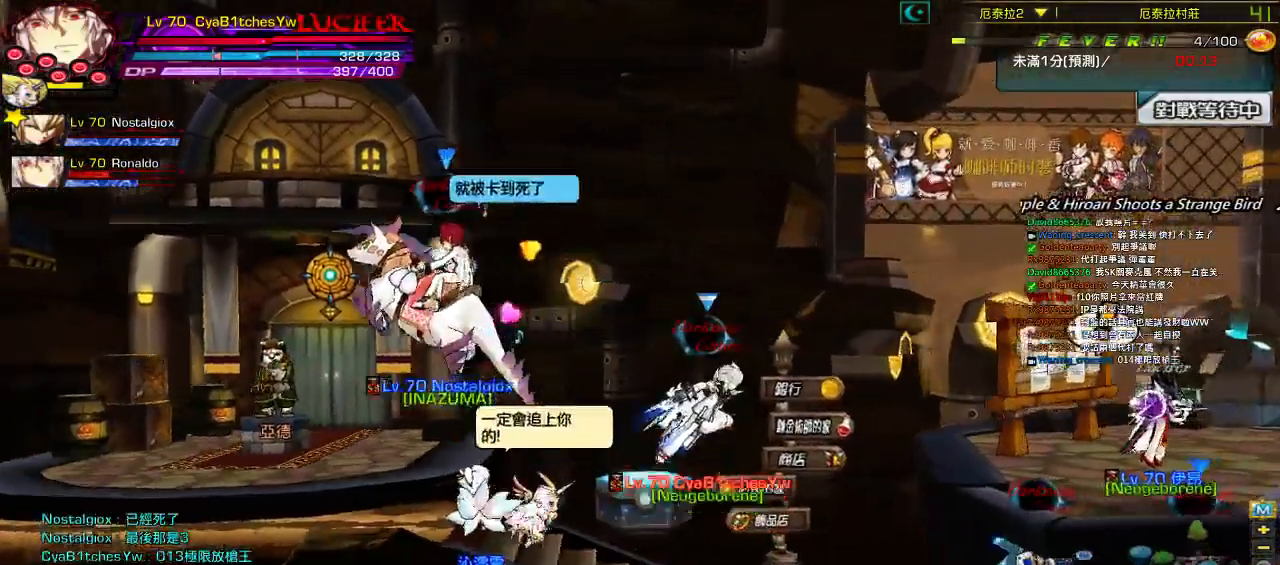
{"keys": ["right"], "events": [[84, "up", "up"]]}
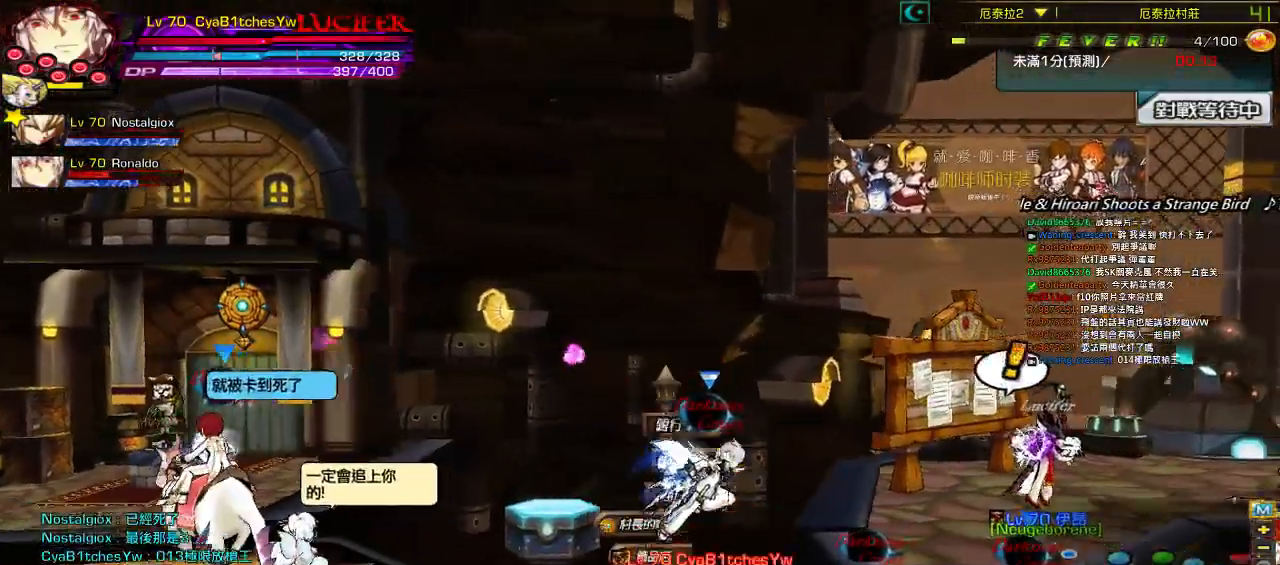
{"keys": ["right"], "events": [[184, "up", "down"], [417, "up", "up"]]}
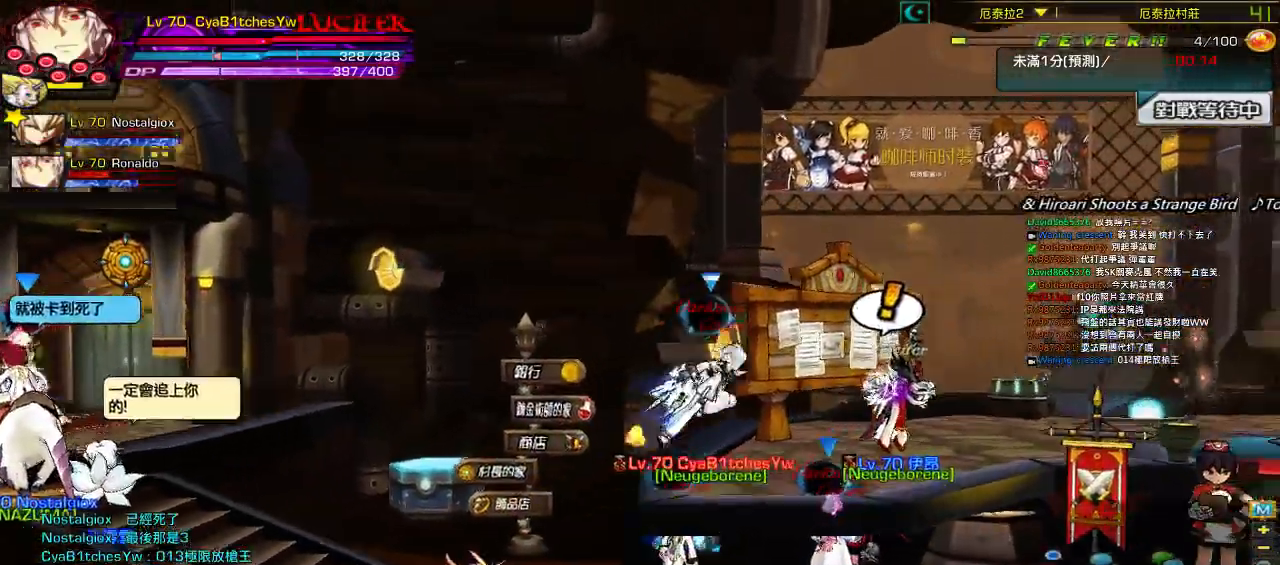
{"keys": ["left", "up"], "events": [[134, "left", "down"], [150, "right", "up"], [317, "up", "down"]]}
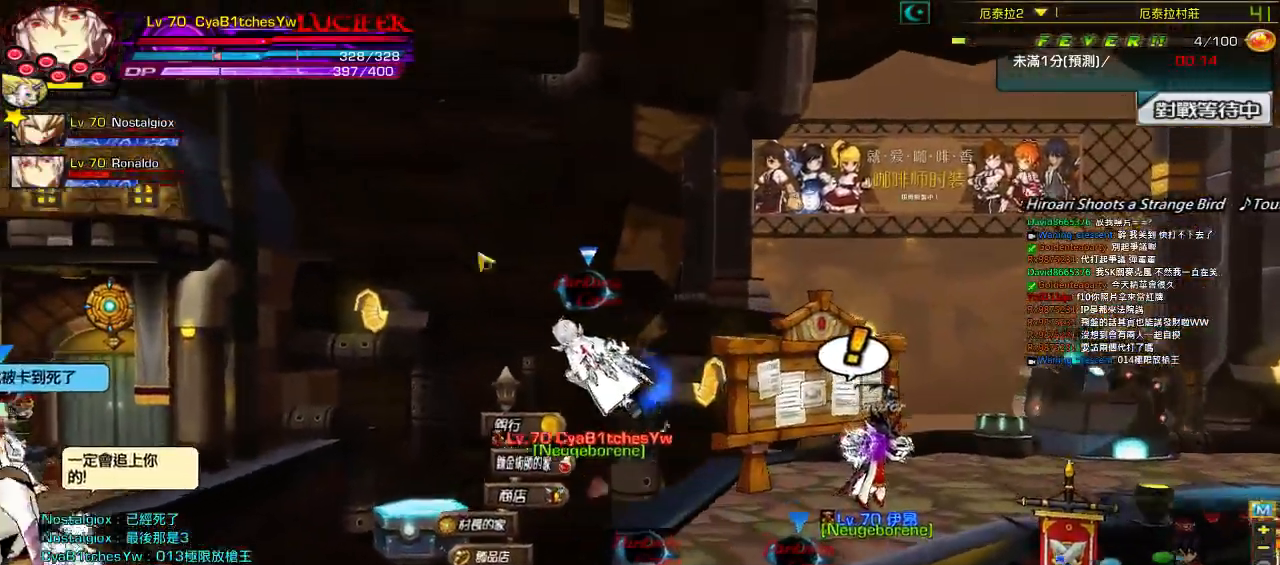
{"keys": ["left"], "events": [[50, "up", "up"]]}
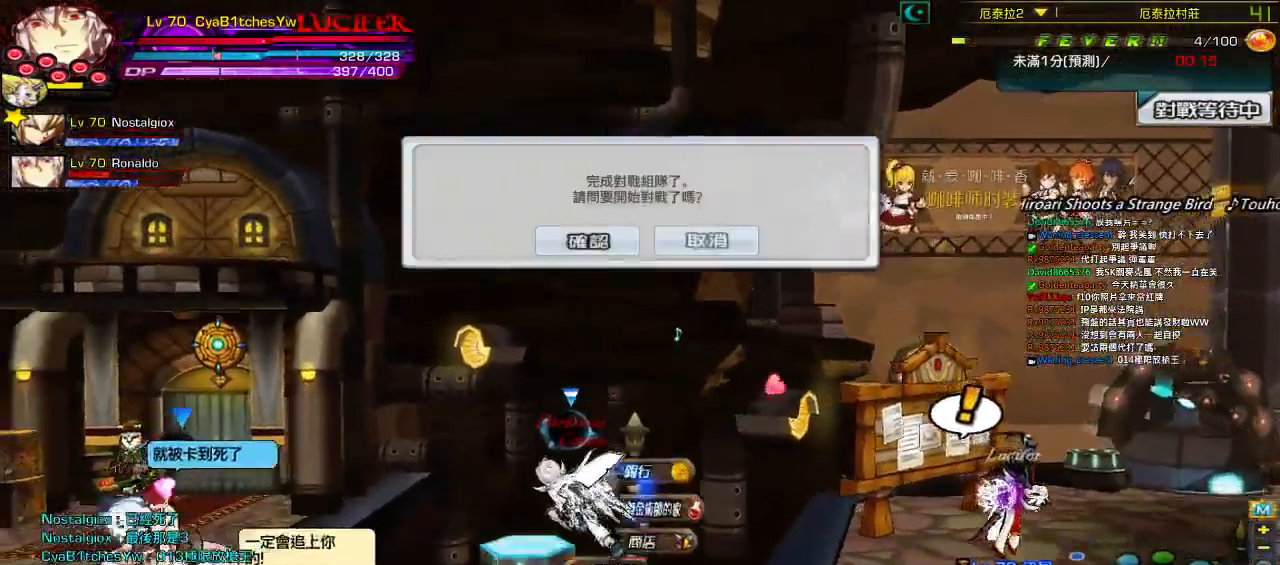
{"keys": [], "events": [[217, "left", "up"]]}